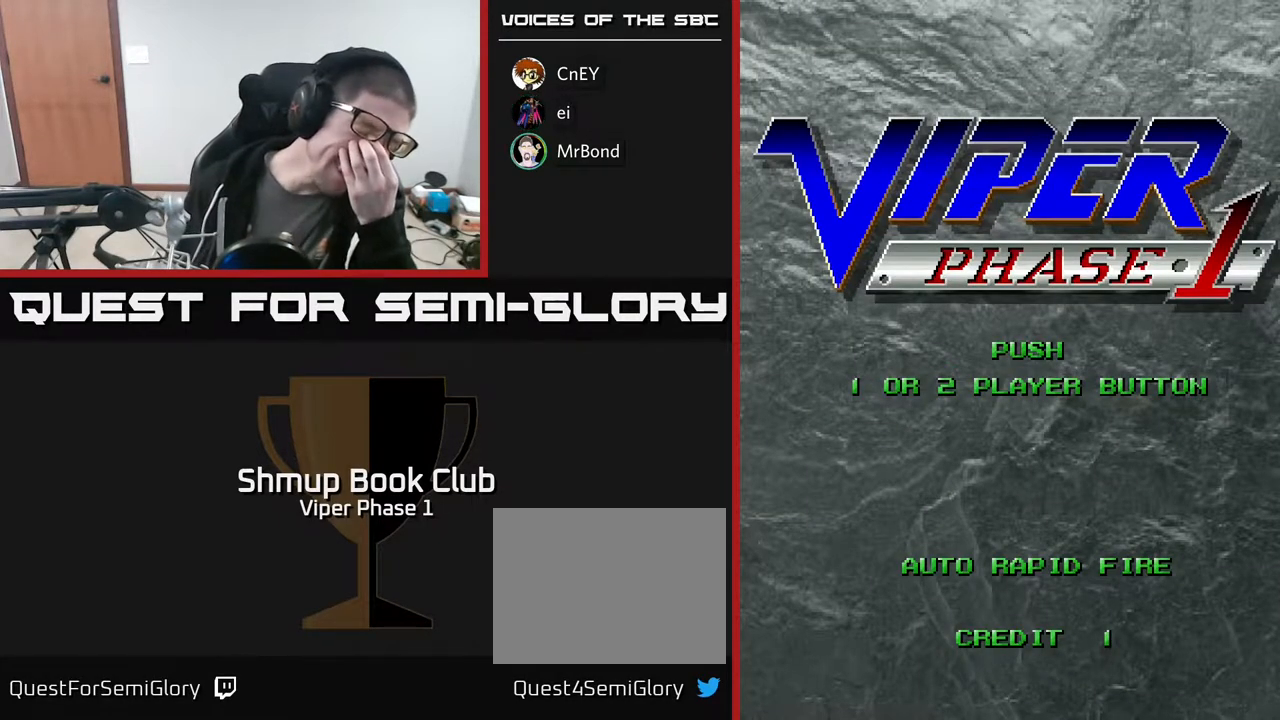
Gameplay with a controller (Xbox layout); each line is a JSON object with the inputs held at the frame after it. "events" lists button and stick changes between this image and that frame as [ms after this image, input, new state], when the widget could be followed in between. Not read: right_stick.
{"buttons": [], "left_stick": "center", "events": []}
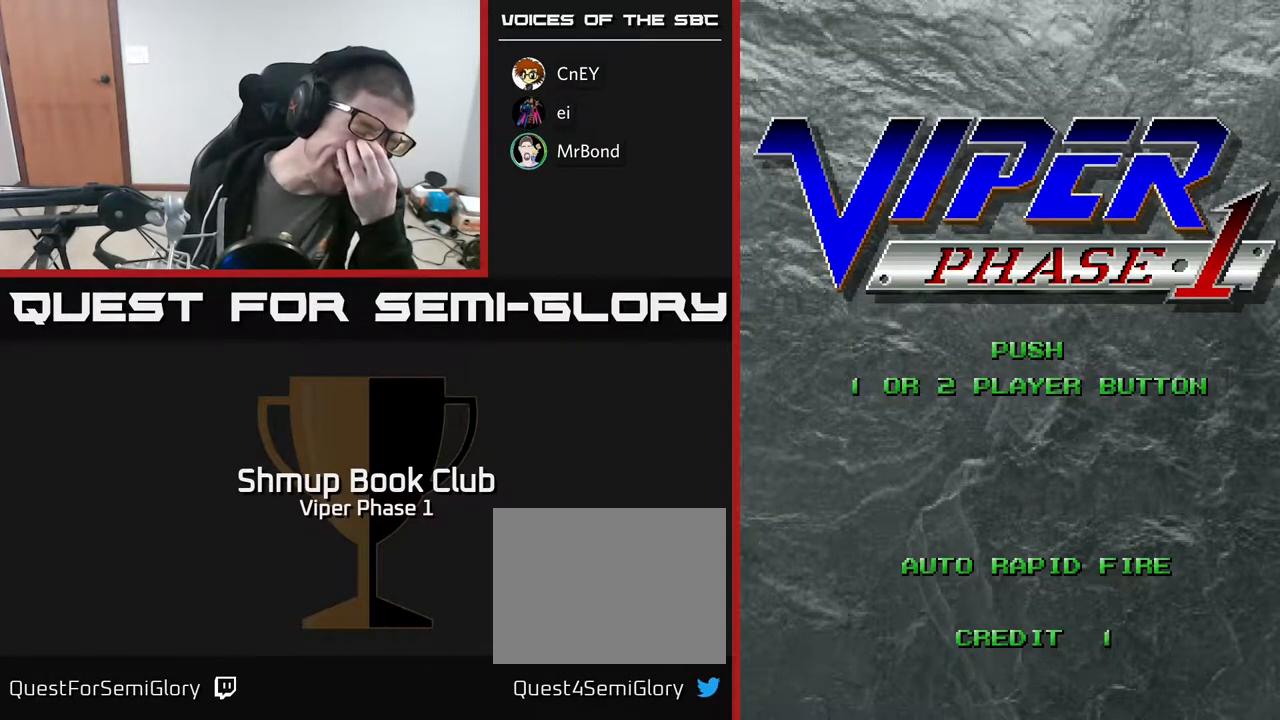
{"buttons": [], "left_stick": "center", "events": []}
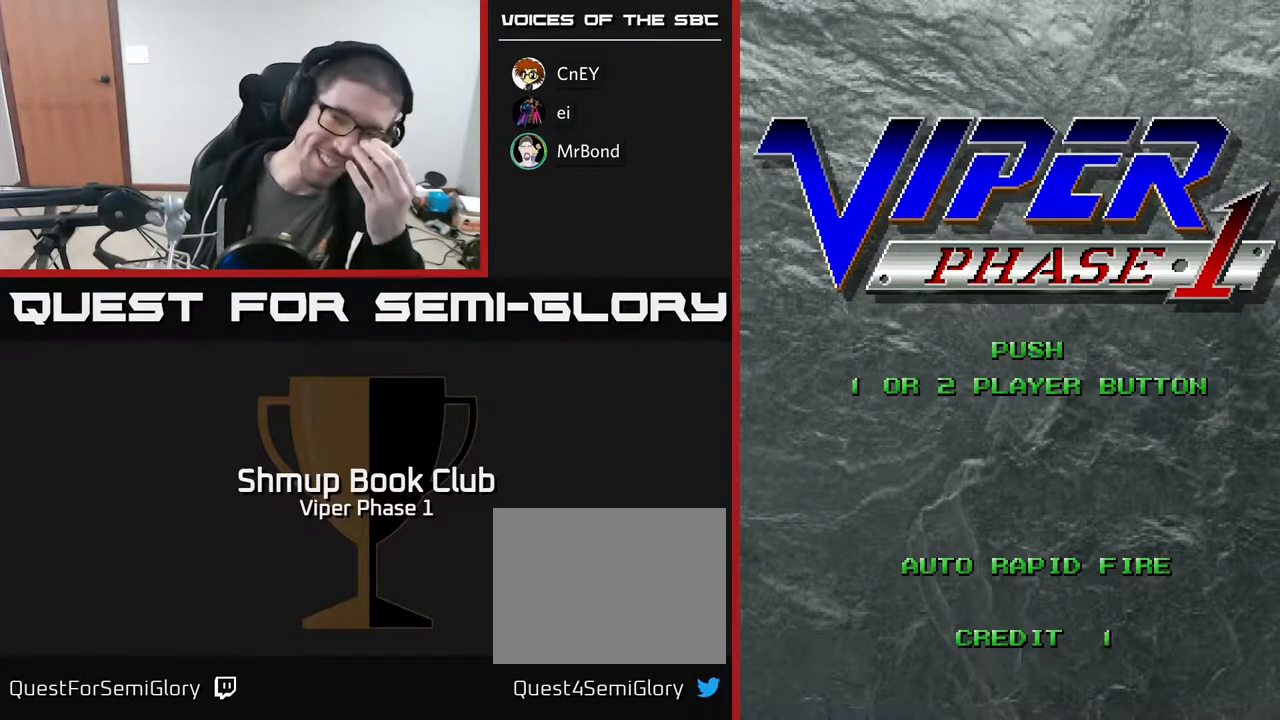
{"buttons": [], "left_stick": "center", "events": []}
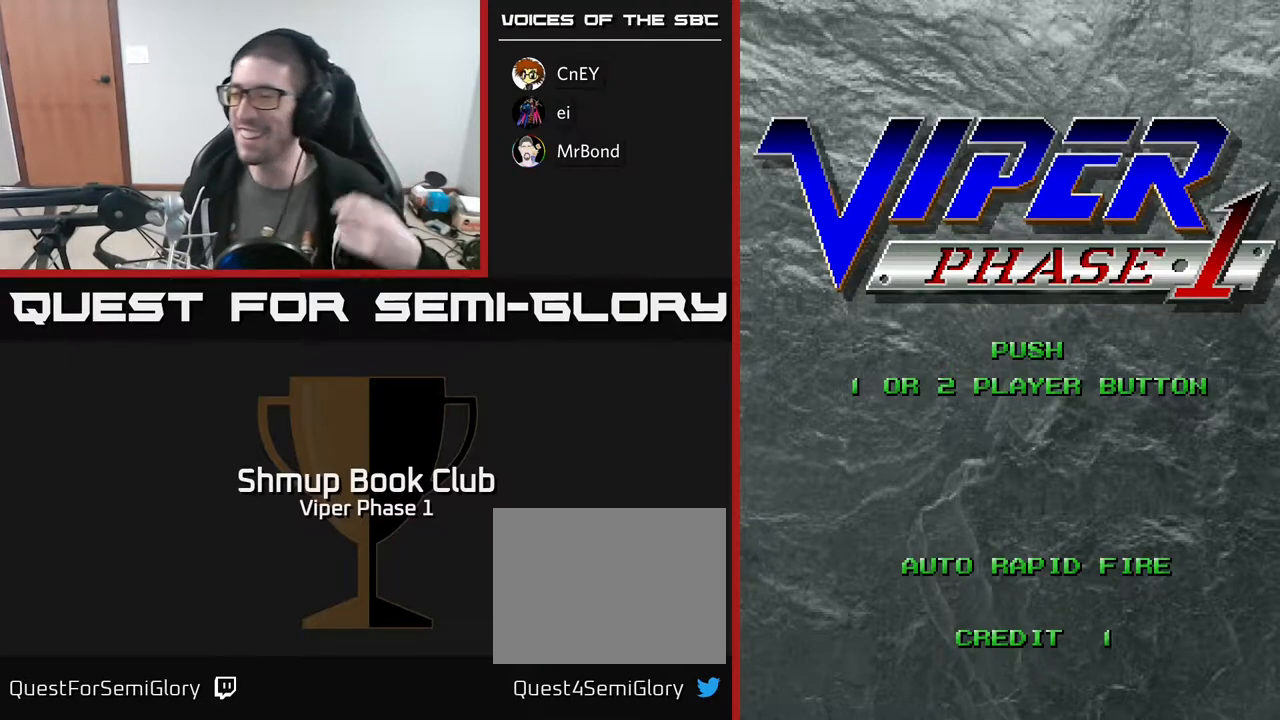
{"buttons": [], "left_stick": "center", "events": [[167, "START", "down"], [350, "START", "up"]]}
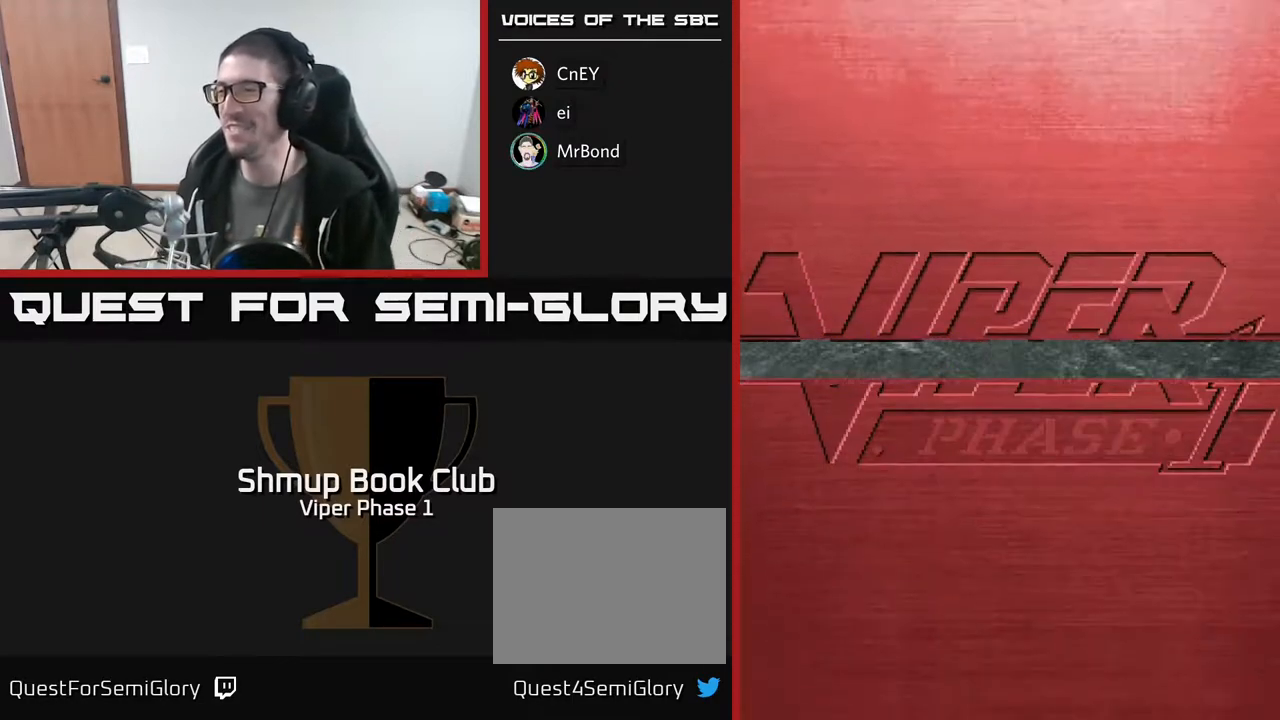
{"buttons": [], "left_stick": "center", "events": []}
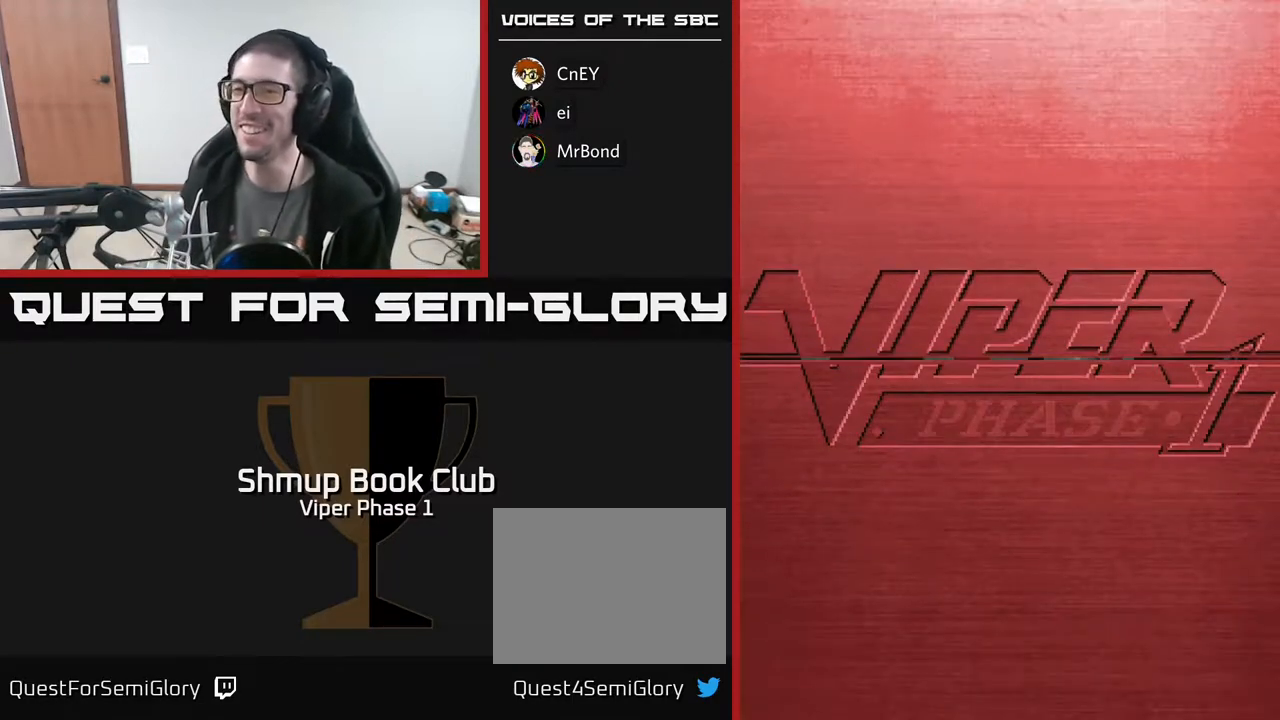
{"buttons": [], "left_stick": "center", "events": []}
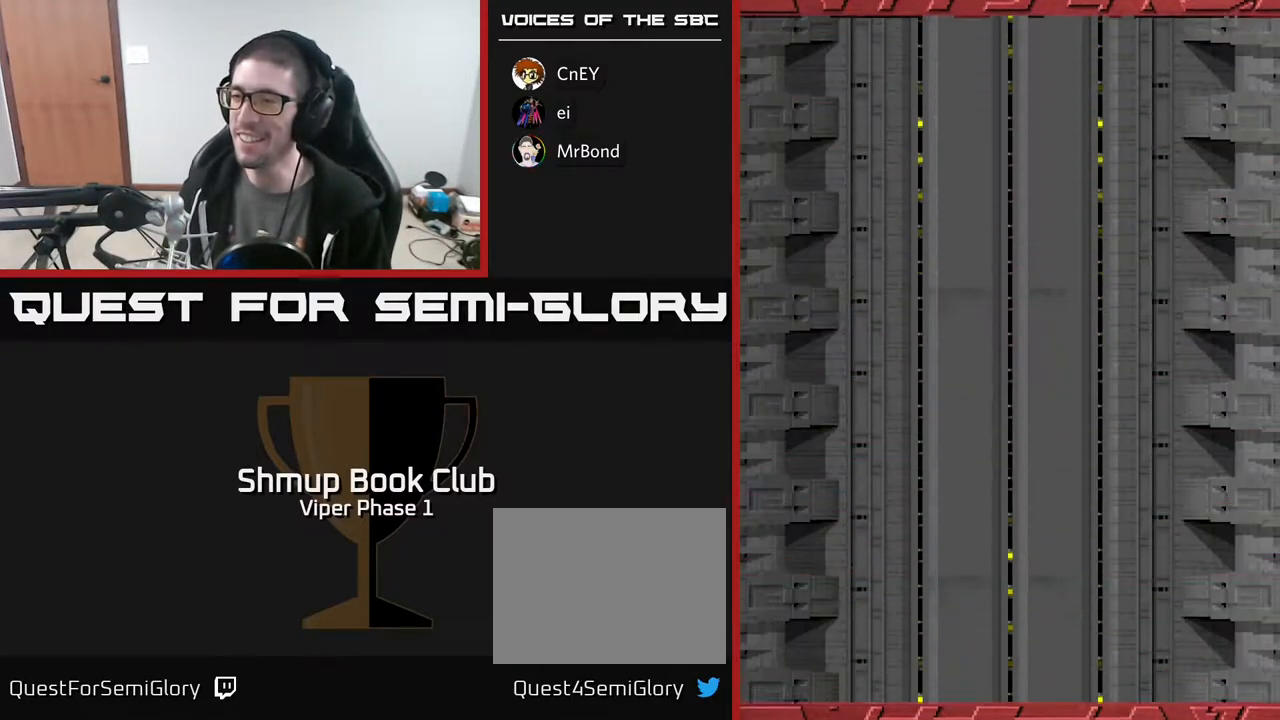
{"buttons": [], "left_stick": "center", "events": []}
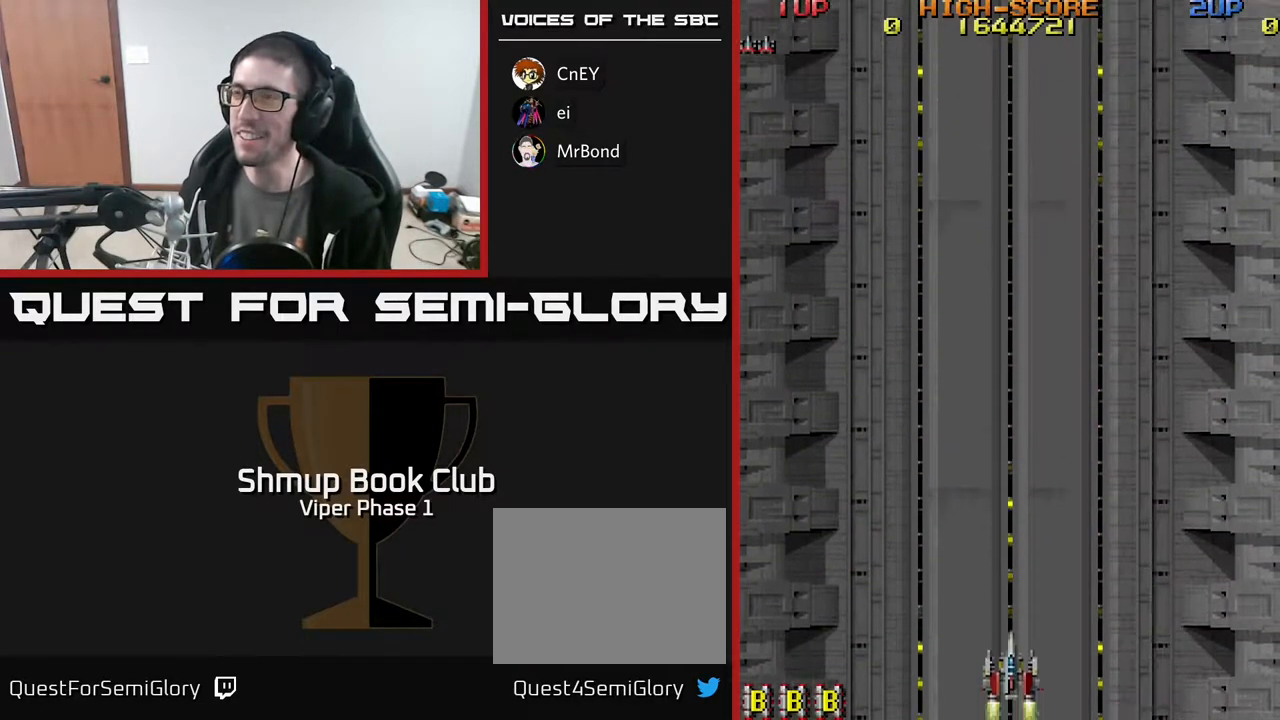
{"buttons": ["A"], "left_stick": "center", "events": [[367, "A", "down"]]}
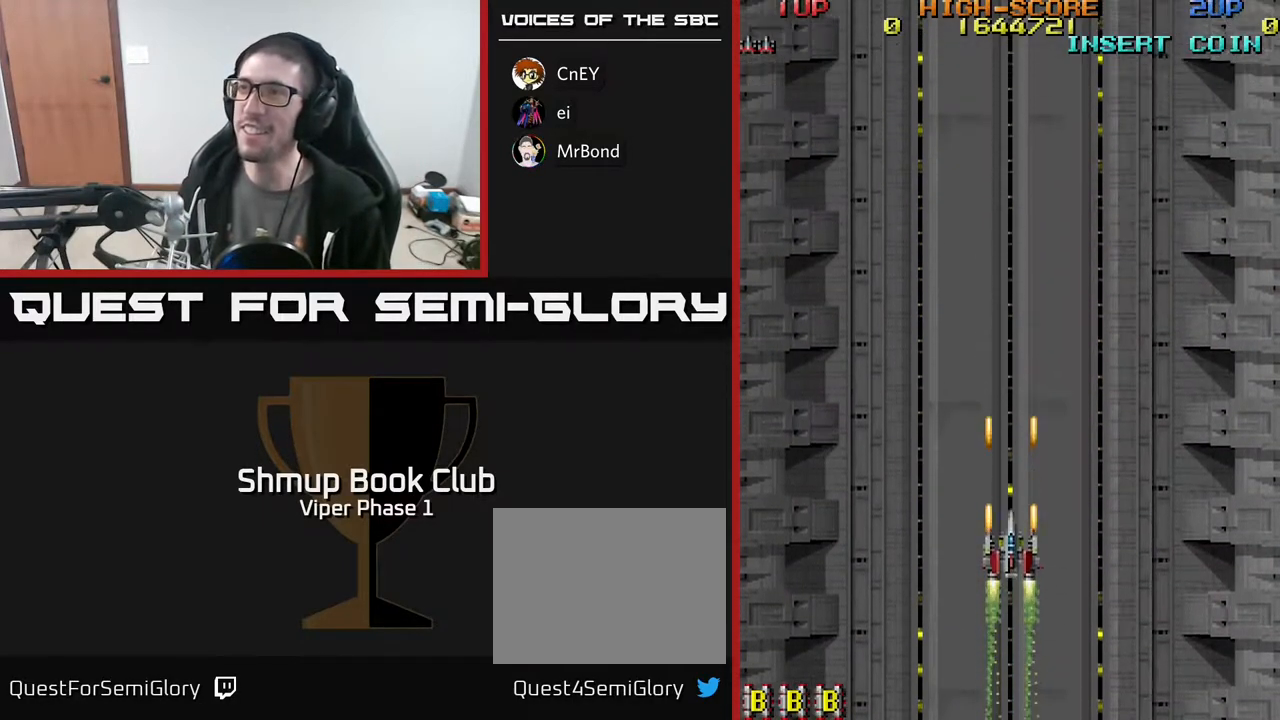
{"buttons": ["A", "DPAD_UP"], "left_stick": "center", "events": [[450, "DPAD_UP", "down"]]}
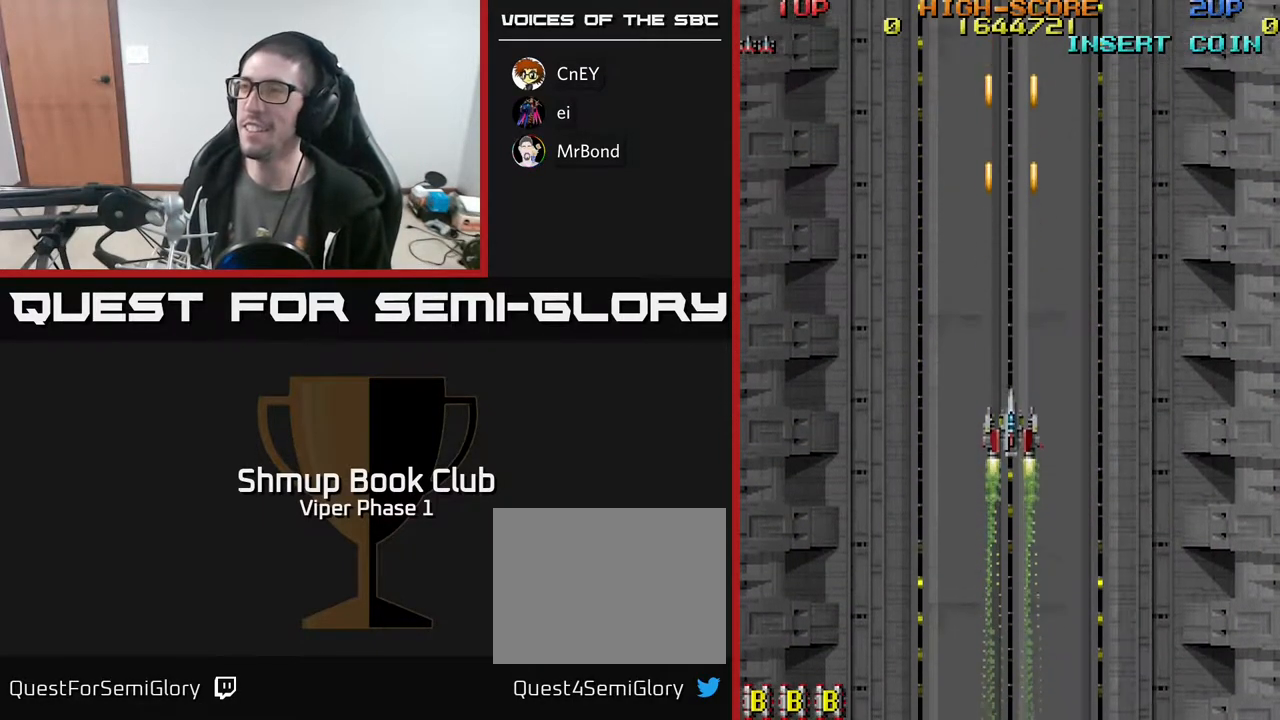
{"buttons": ["A"], "left_stick": "center", "events": [[383, "DPAD_UP", "up"]]}
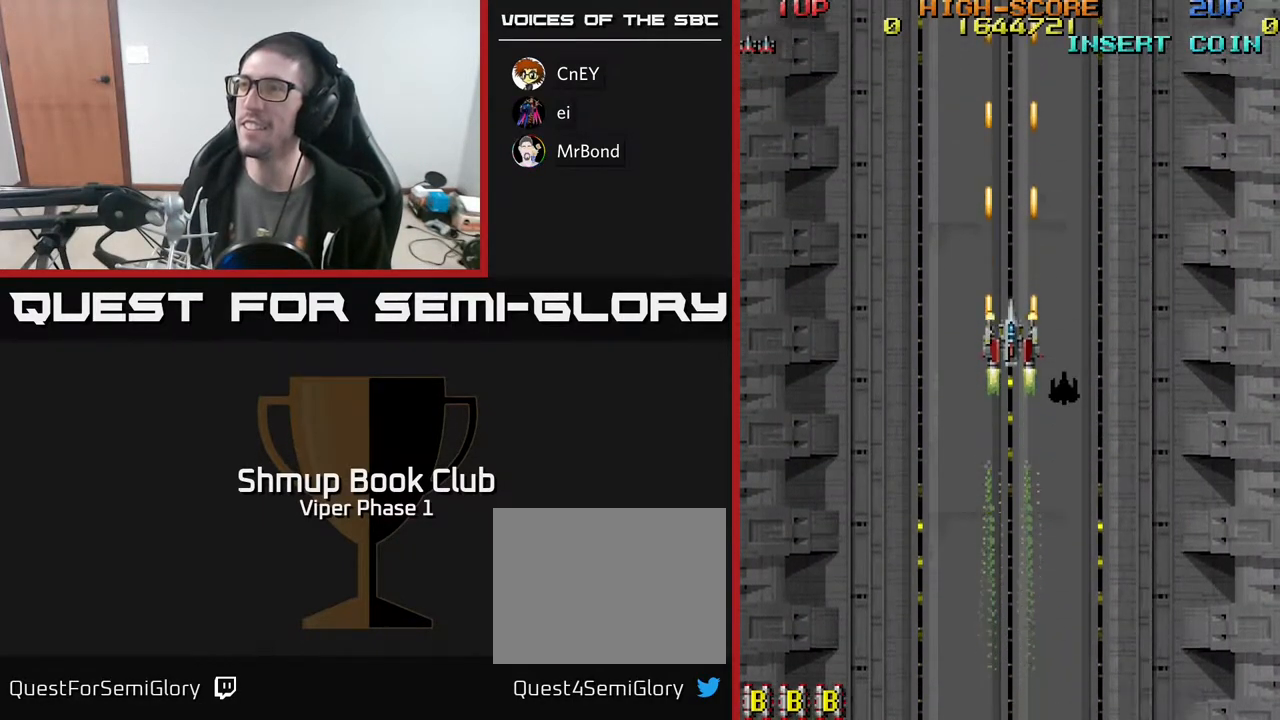
{"buttons": ["A"], "left_stick": "center", "events": []}
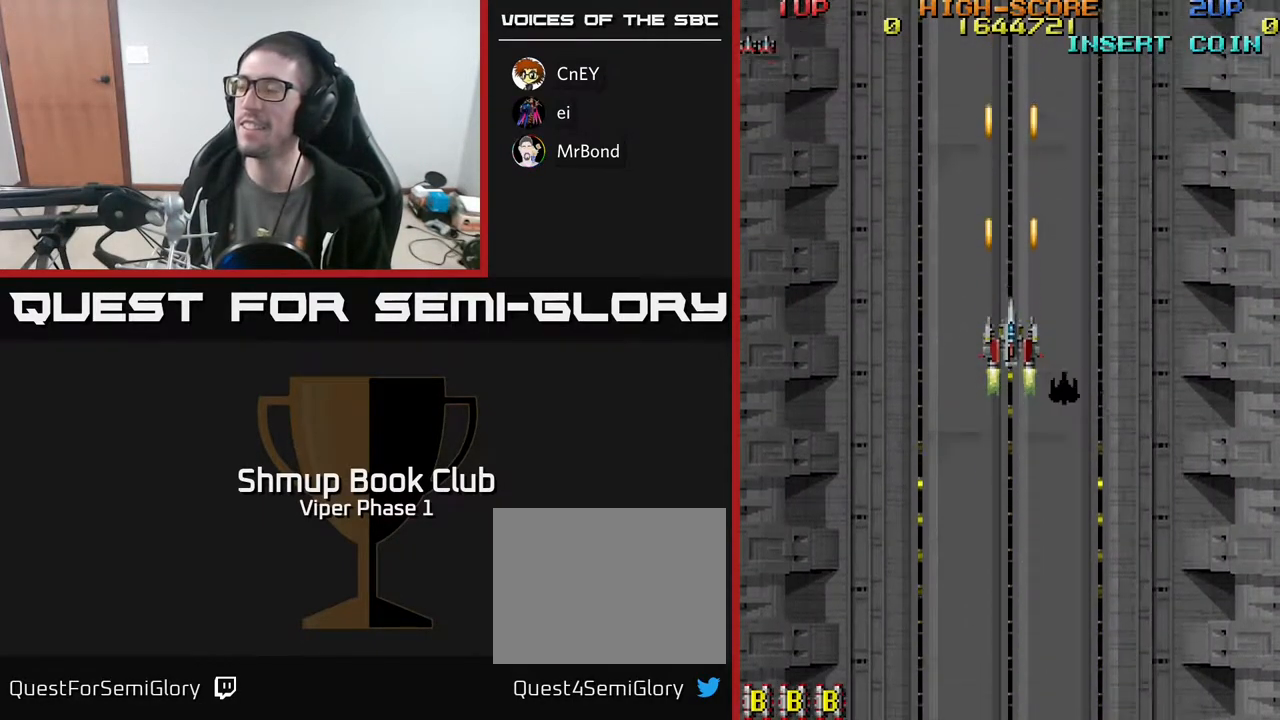
{"buttons": ["A"], "left_stick": "center", "events": []}
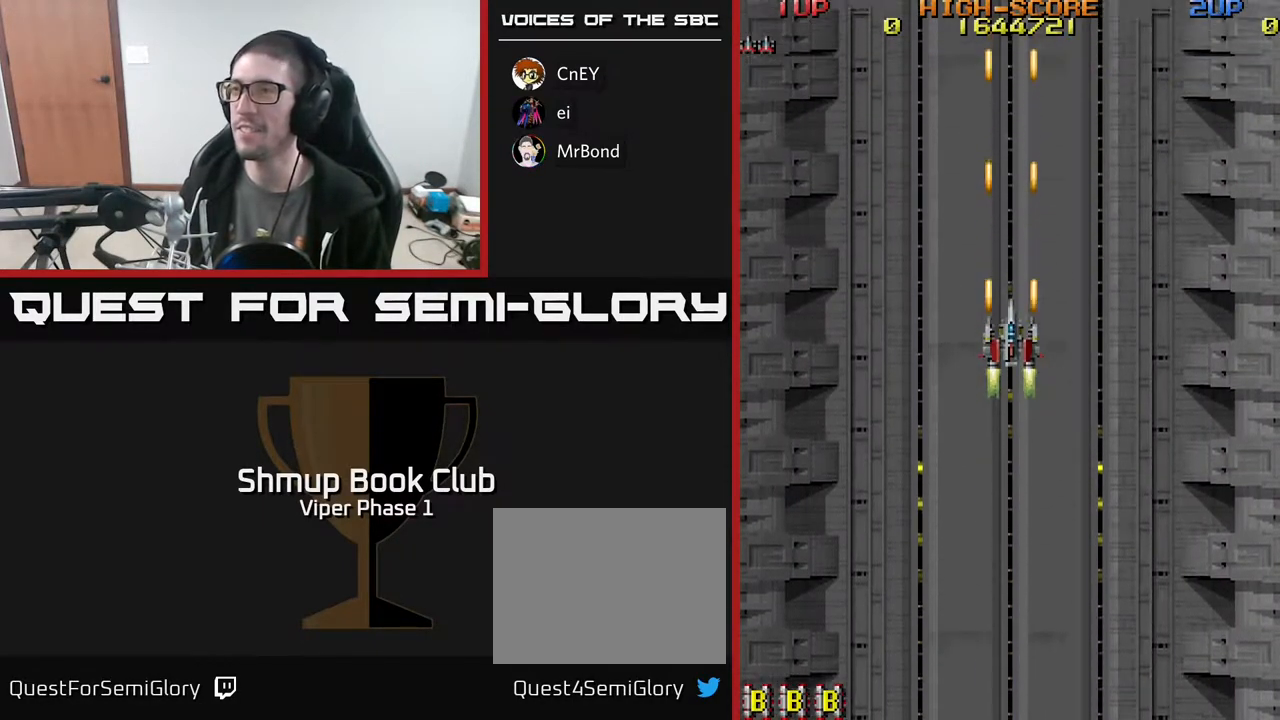
{"buttons": ["A", "DPAD_DOWN", "DPAD_RIGHT"], "left_stick": "center", "events": [[250, "DPAD_DOWN", "down"], [250, "DPAD_RIGHT", "down"]]}
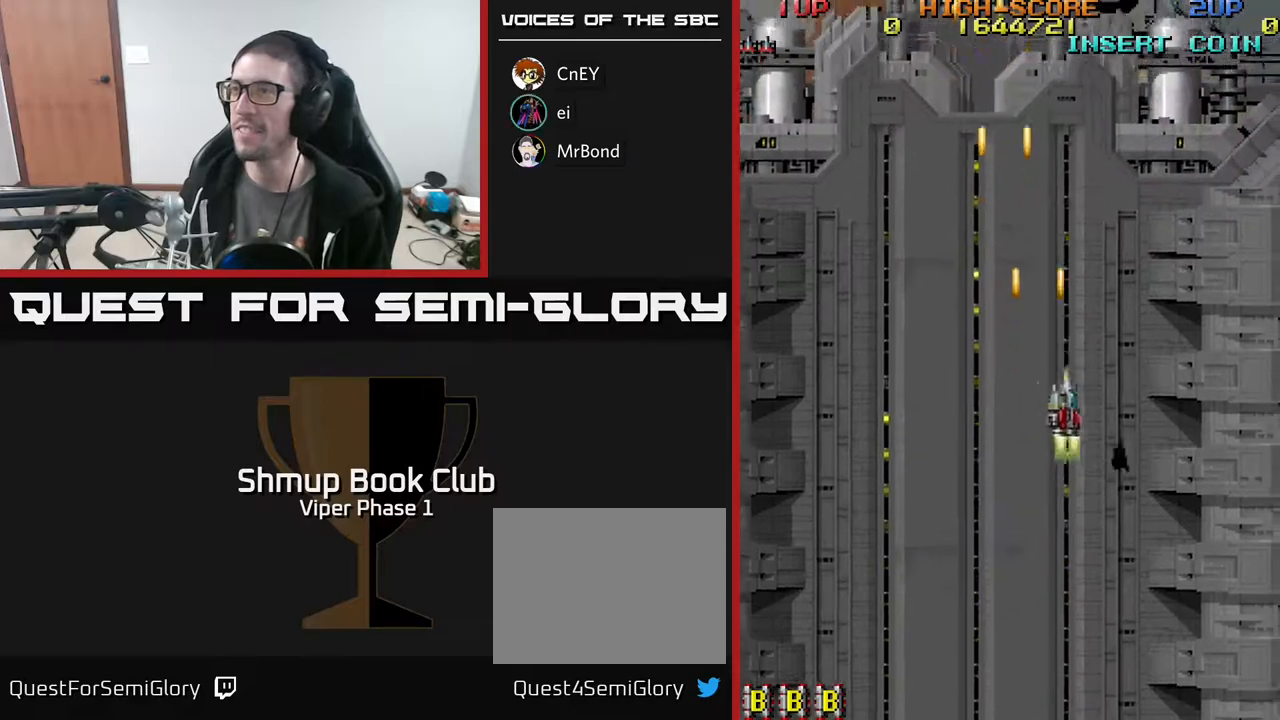
{"buttons": ["A", "DPAD_DOWN", "DPAD_RIGHT"], "left_stick": "center", "events": []}
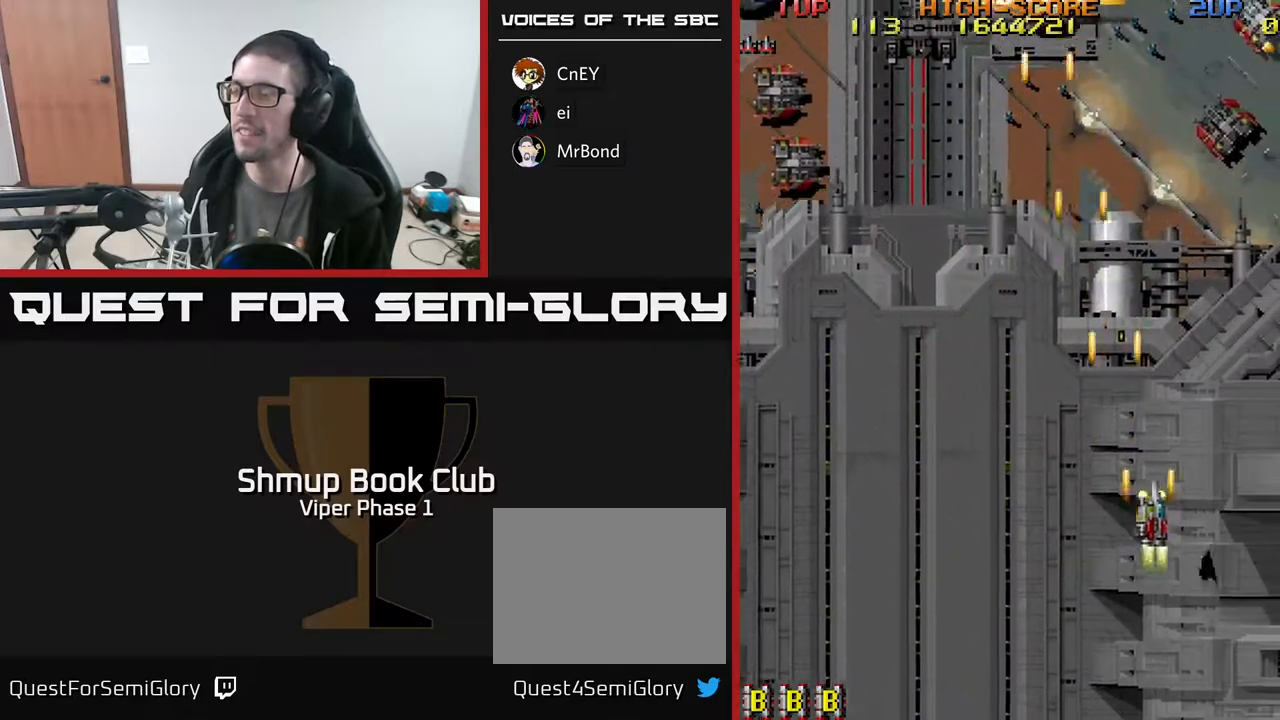
{"buttons": ["A", "DPAD_DOWN"], "left_stick": "center", "events": [[217, "DPAD_RIGHT", "up"], [233, "DPAD_DOWN", "up"], [400, "DPAD_DOWN", "down"]]}
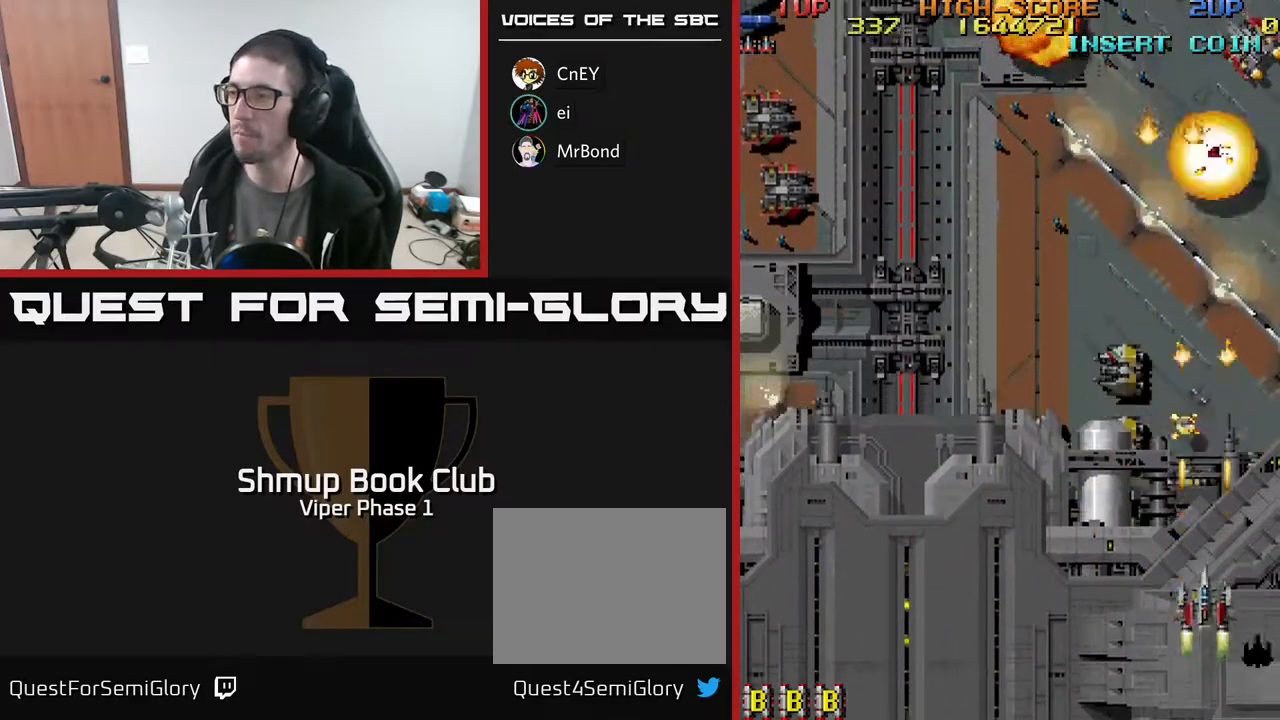
{"buttons": ["A", "DPAD_DOWN", "DPAD_LEFT"], "left_stick": "center", "events": [[50, "DPAD_LEFT", "down"], [83, "X", "down"], [183, "X", "up"]]}
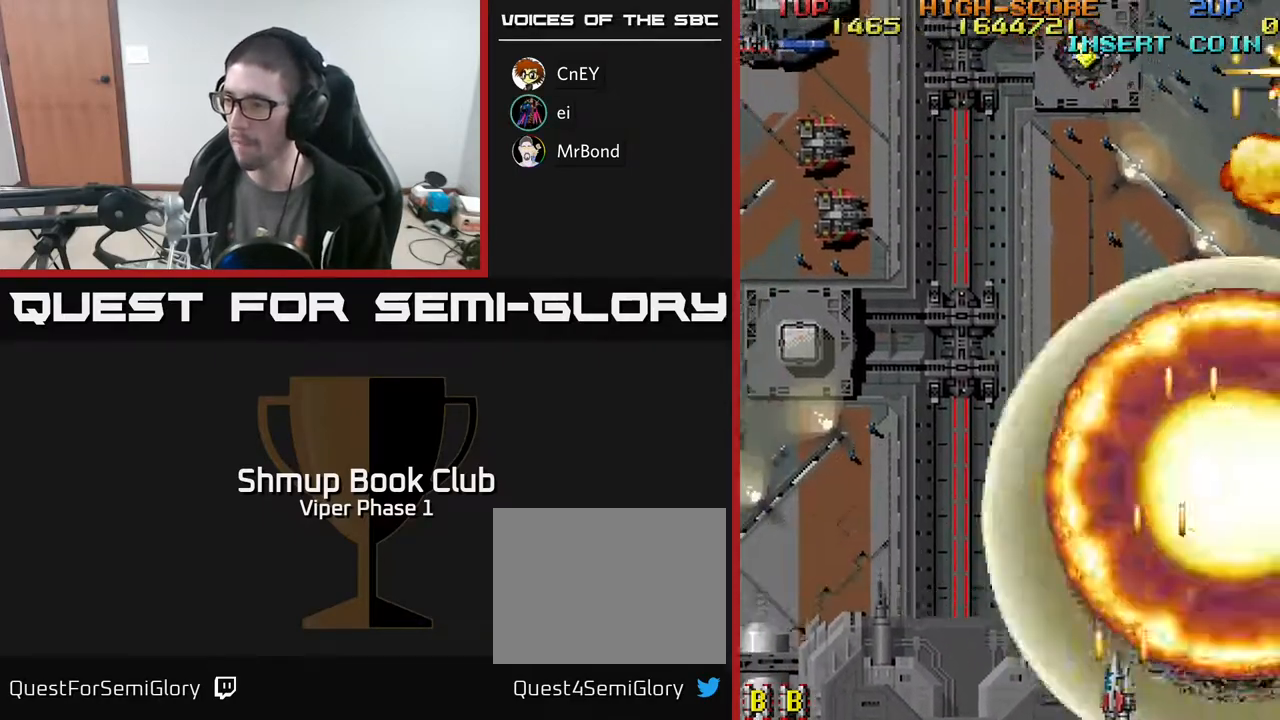
{"buttons": ["A", "DPAD_LEFT"], "left_stick": "center", "events": [[300, "DPAD_DOWN", "up"]]}
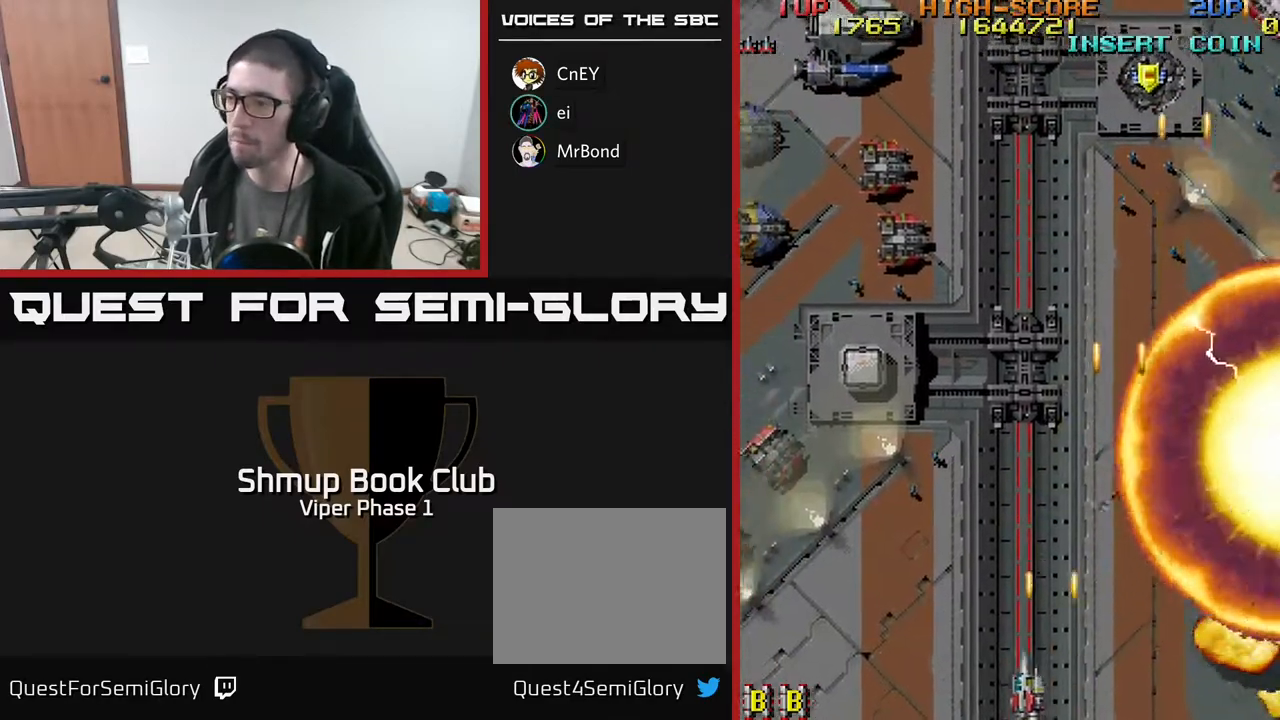
{"buttons": ["A", "DPAD_LEFT"], "left_stick": "center", "events": []}
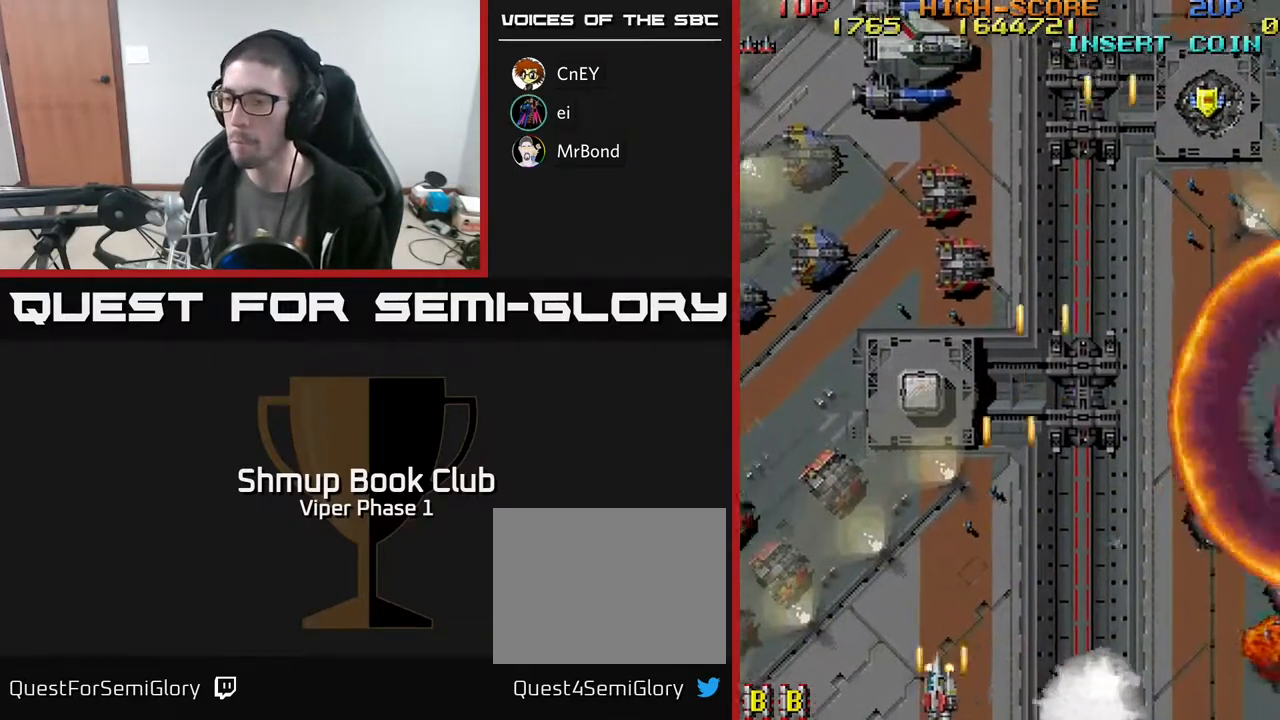
{"buttons": ["A", "DPAD_LEFT"], "left_stick": "center", "events": []}
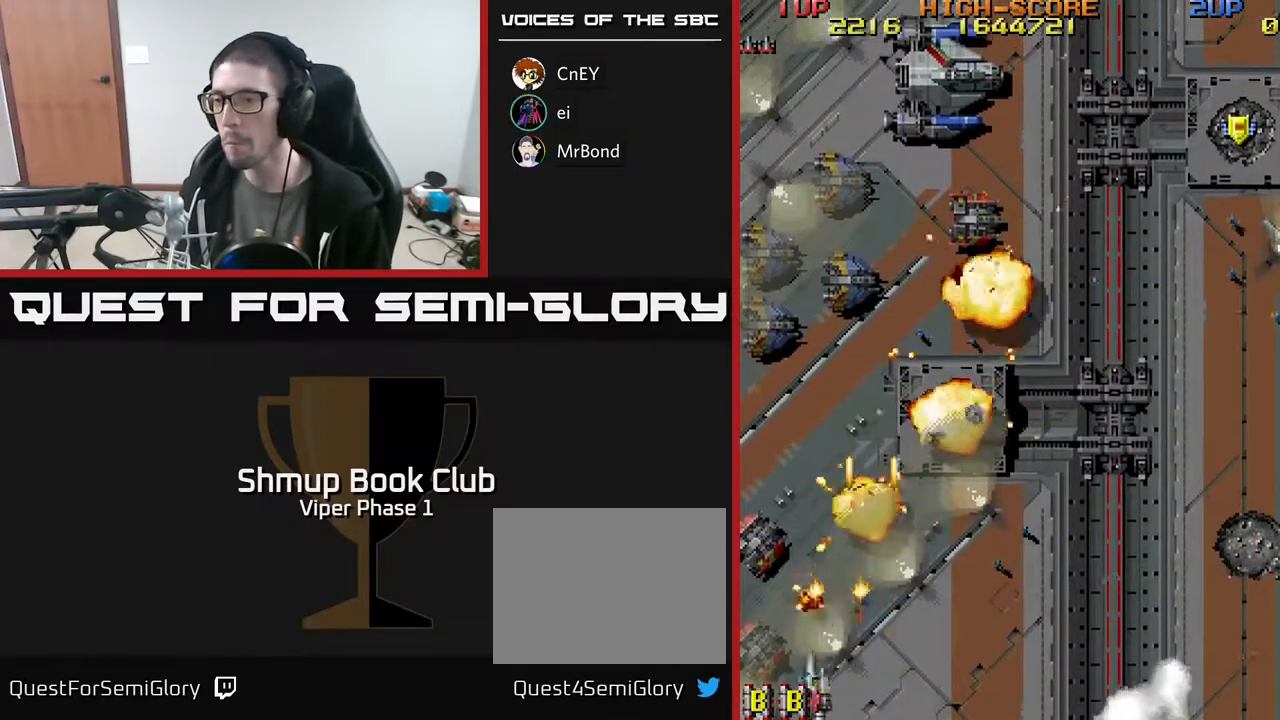
{"buttons": ["A", "DPAD_UP", "DPAD_RIGHT"], "left_stick": "center", "events": [[100, "DPAD_UP", "down"], [267, "DPAD_LEFT", "up"], [317, "DPAD_RIGHT", "down"]]}
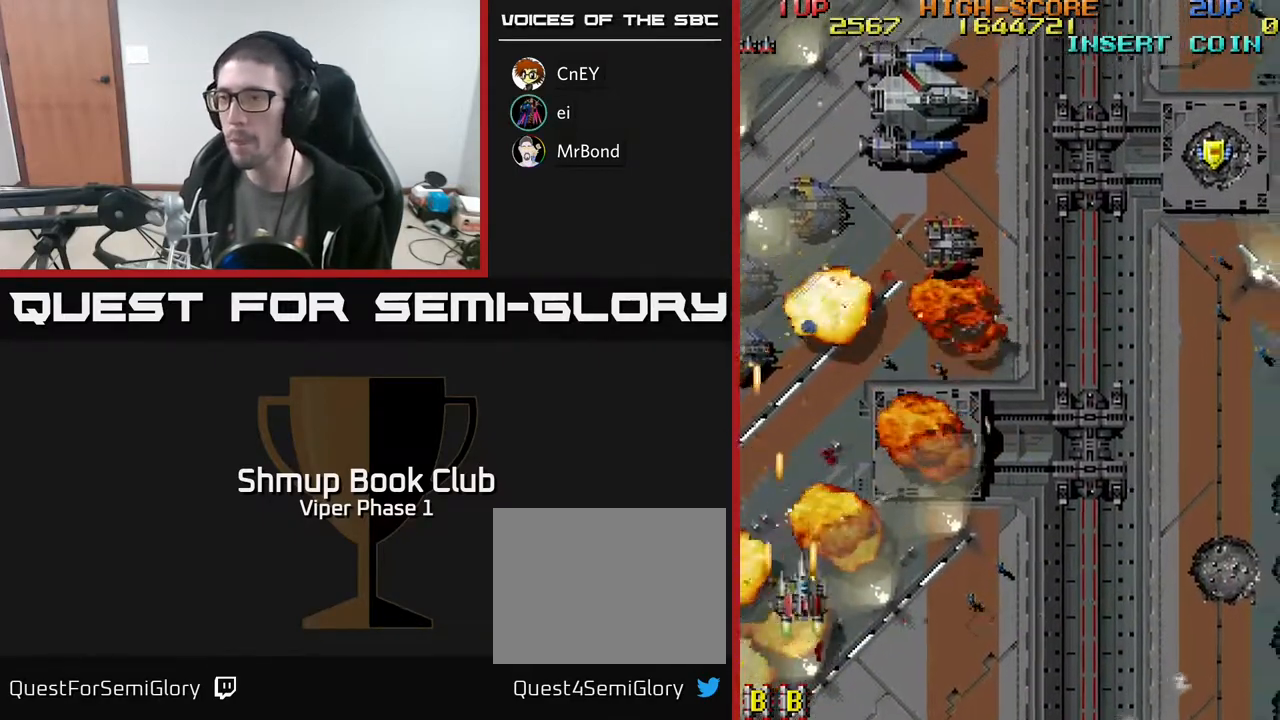
{"buttons": ["A", "DPAD_UP", "DPAD_RIGHT"], "left_stick": "center", "events": []}
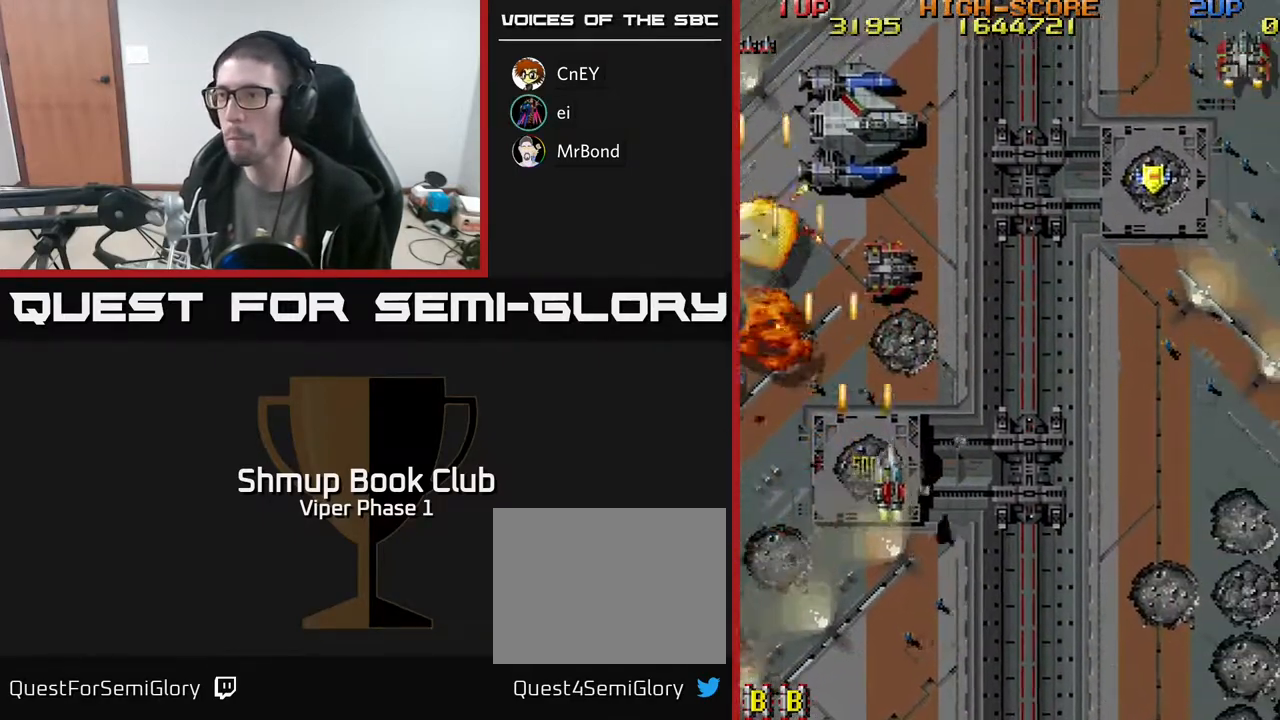
{"buttons": ["A", "DPAD_UP", "DPAD_RIGHT"], "left_stick": "center", "events": []}
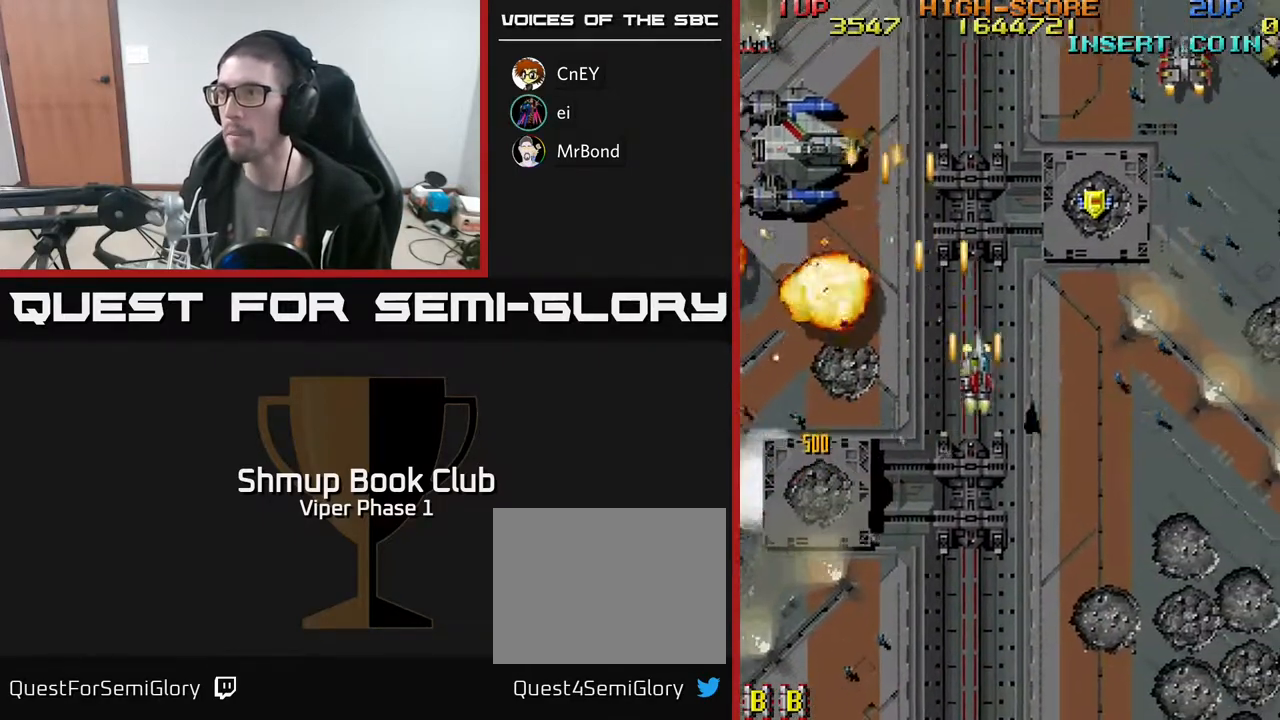
{"buttons": ["A", "DPAD_UP", "DPAD_RIGHT"], "left_stick": "center", "events": []}
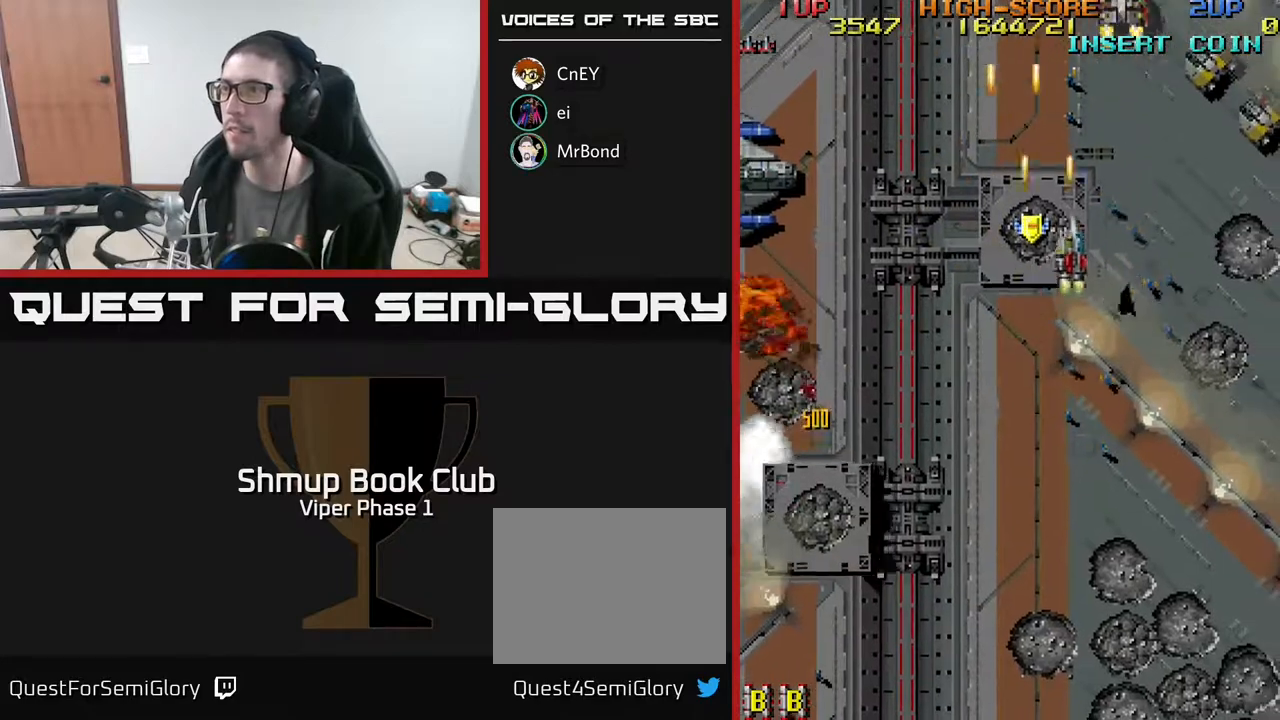
{"buttons": ["A", "DPAD_DOWN", "DPAD_RIGHT"], "left_stick": "center", "events": [[383, "DPAD_UP", "up"], [483, "DPAD_DOWN", "down"]]}
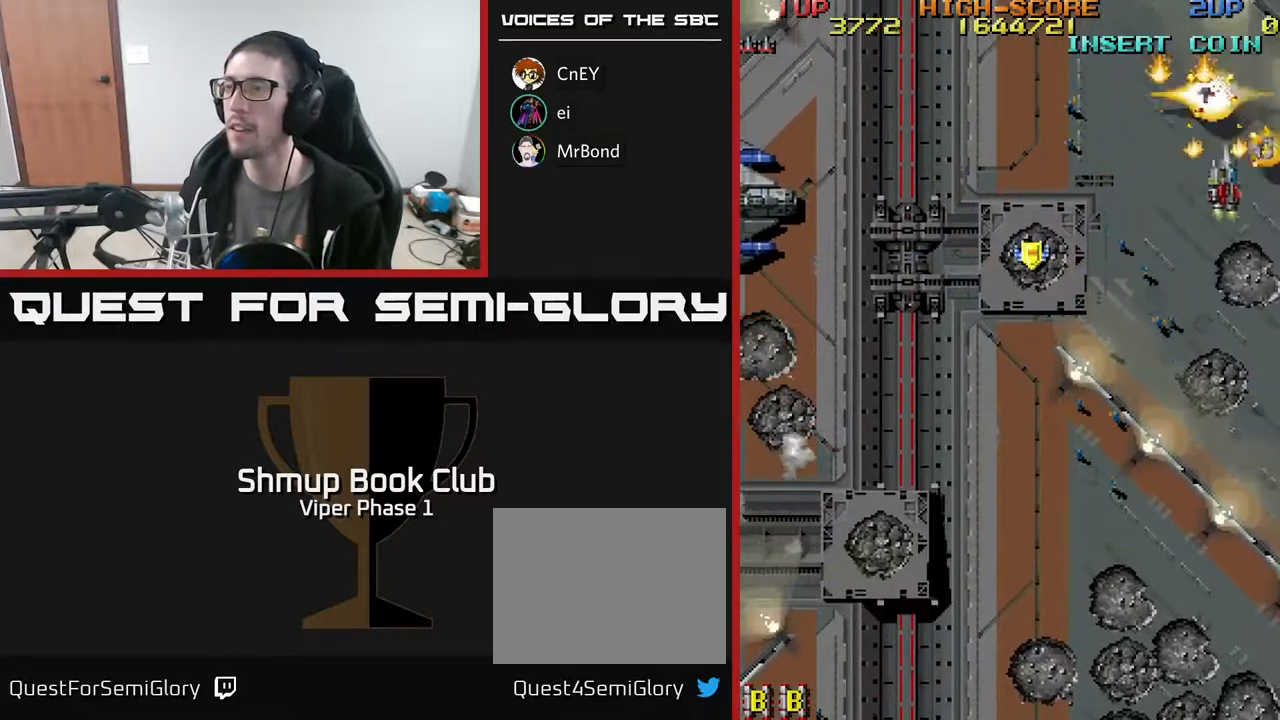
{"buttons": [], "left_stick": "right", "events": [[233, "DPAD_DOWN", "up"], [250, "DPAD_RIGHT", "up"], [283, "A", "up"], [367, "left_stick", "left"], [400, "L3", "down"], [467, "L3", "up"], [467, "left_stick", "right"]]}
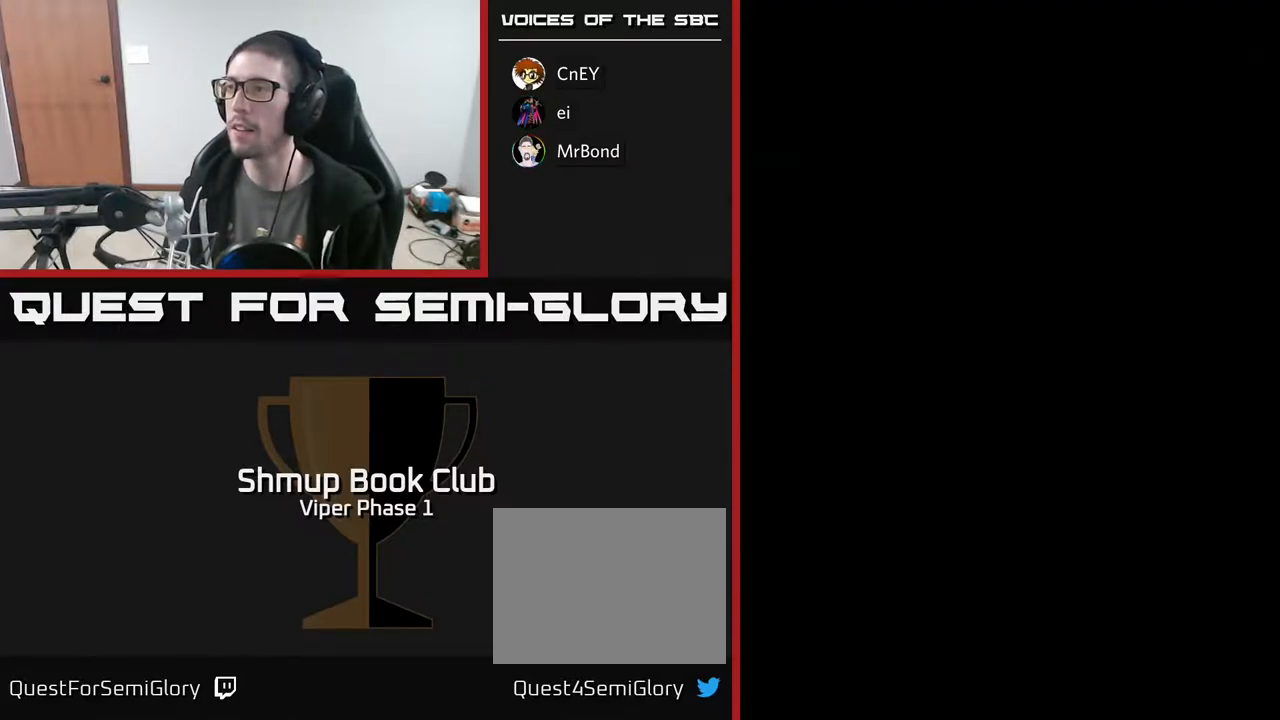
{"buttons": [], "left_stick": "center", "events": [[67, "left_stick", "center"]]}
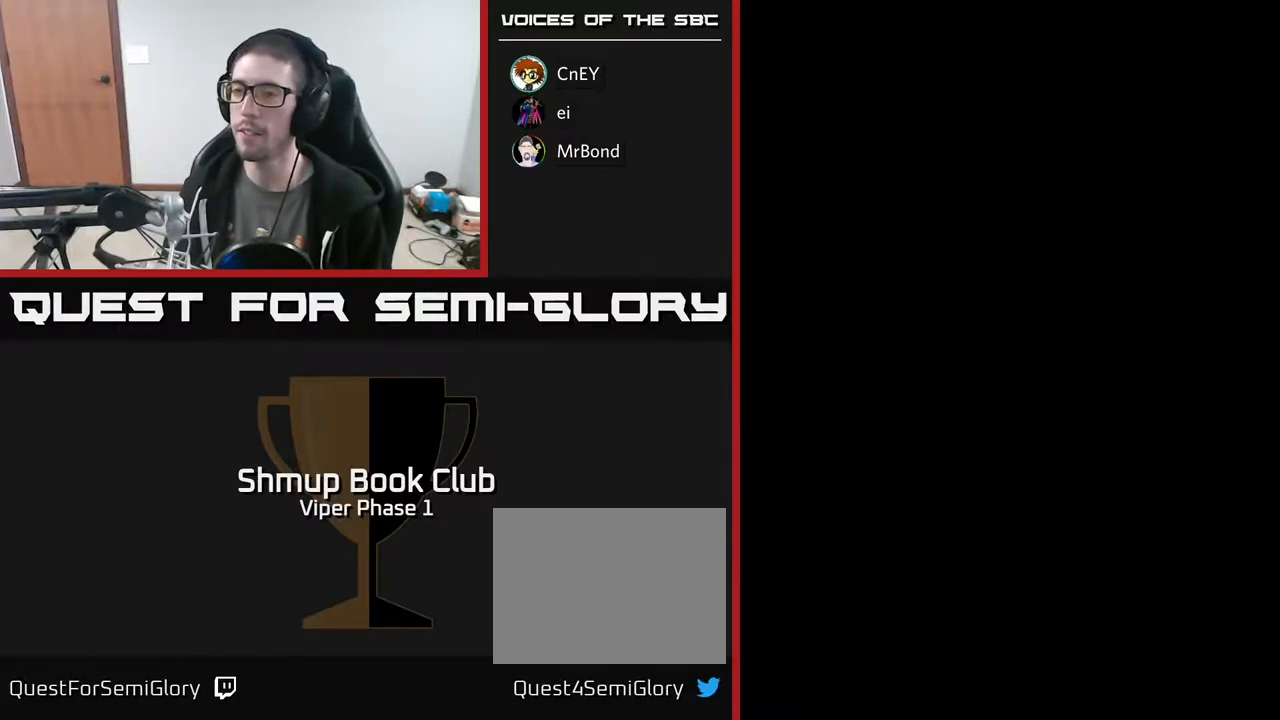
{"buttons": [], "left_stick": "center", "events": []}
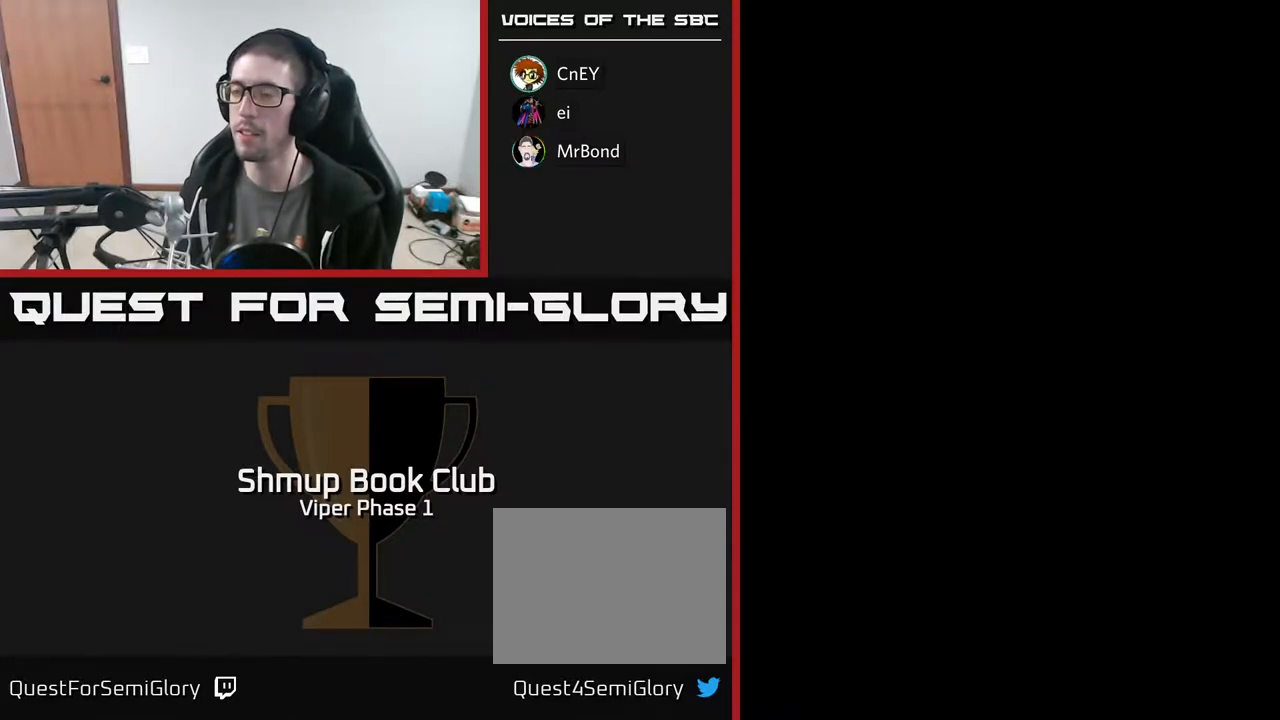
{"buttons": [], "left_stick": "center", "events": []}
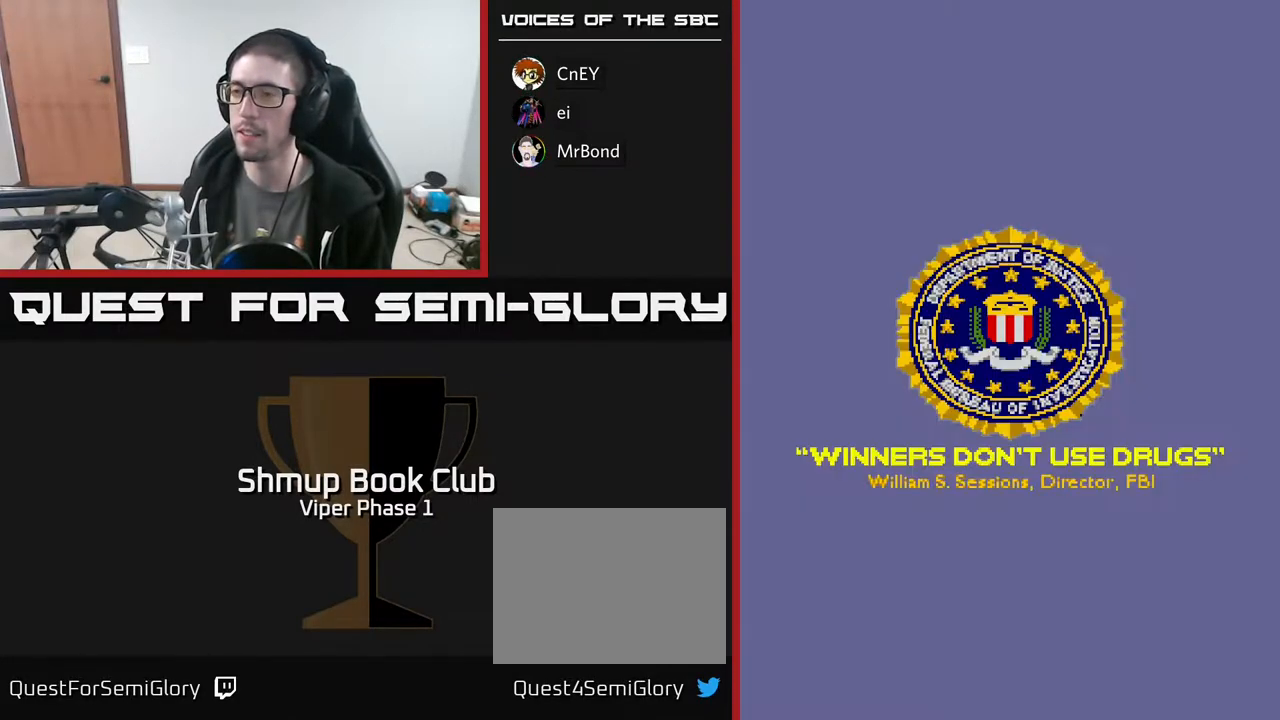
{"buttons": ["START"], "left_stick": "center", "events": [[167, "SELECT", "down"], [283, "SELECT", "up"], [350, "START", "down"]]}
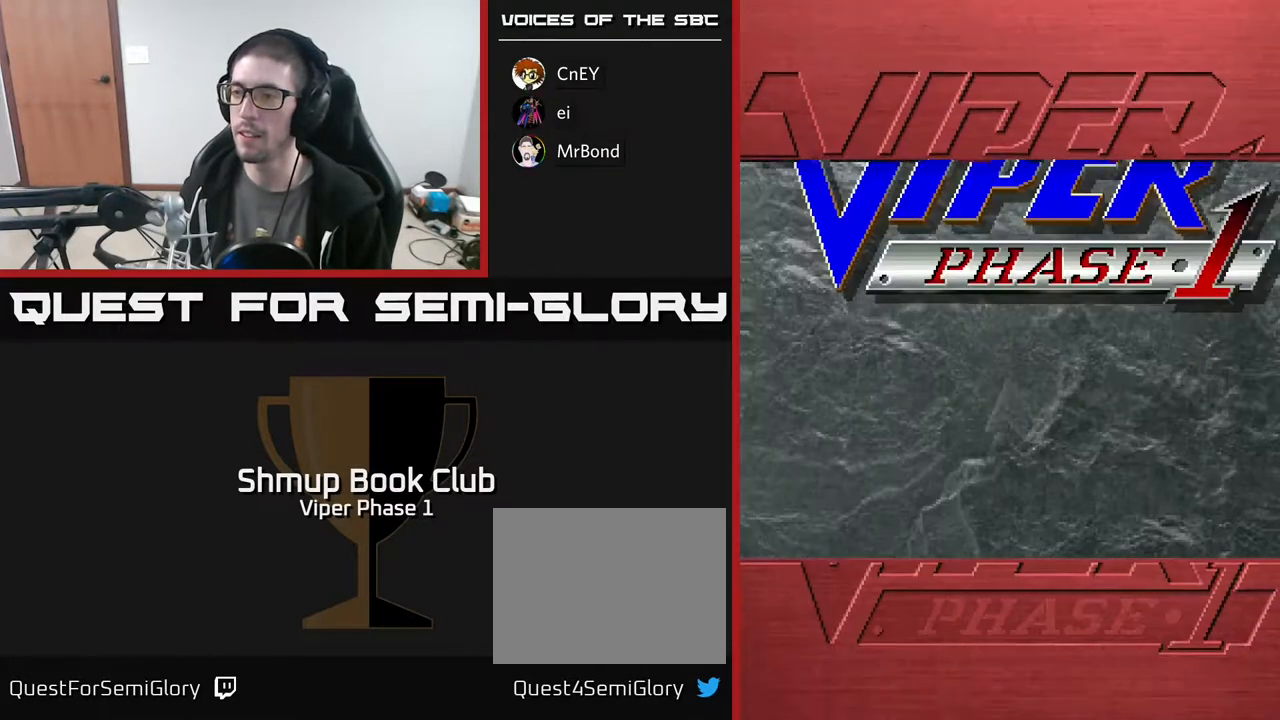
{"buttons": [], "left_stick": "center", "events": [[50, "START", "up"], [167, "START", "down"], [233, "START", "up"]]}